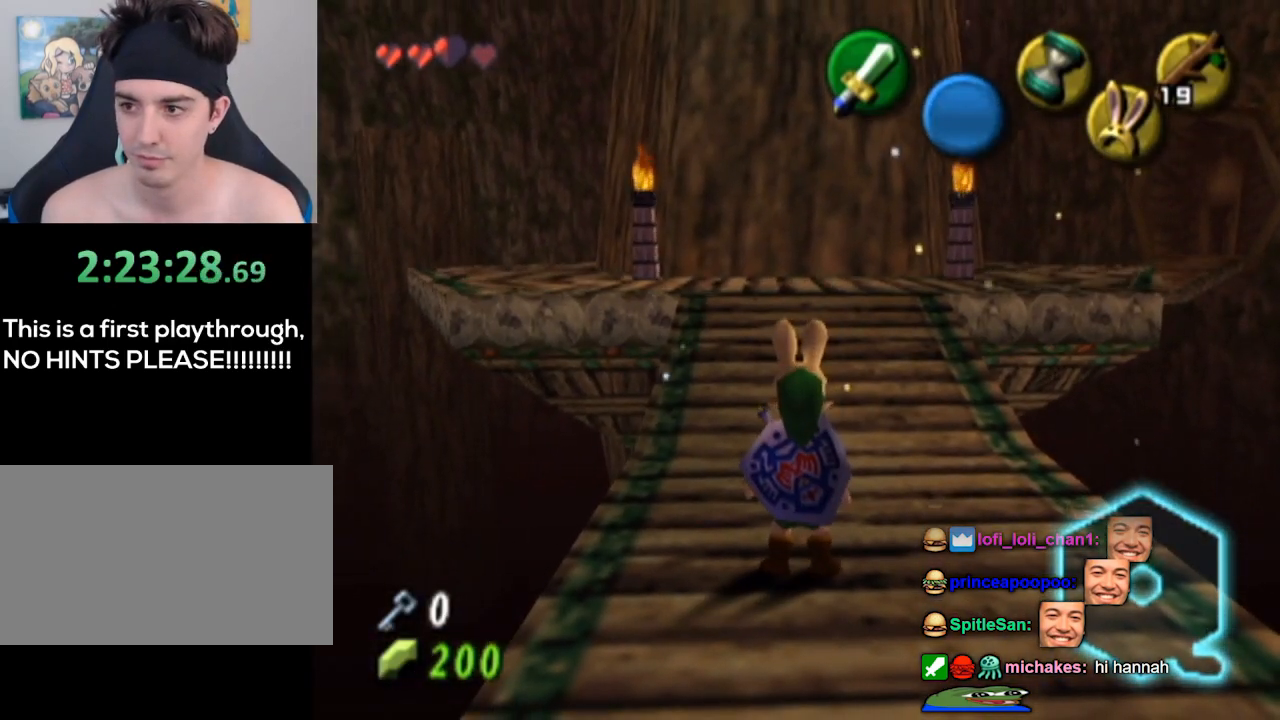
Gameplay with a controller (Nintendo layout); each line is a JSON object with the inputs held at the frame after it. "events" lists button and stick changes between this image and that frame as [ms after this image, input, new state], when the widget could be followed in between. Not read: L3 R3.
{"buttons": [], "left_stick": "center", "right_stick": "center", "events": []}
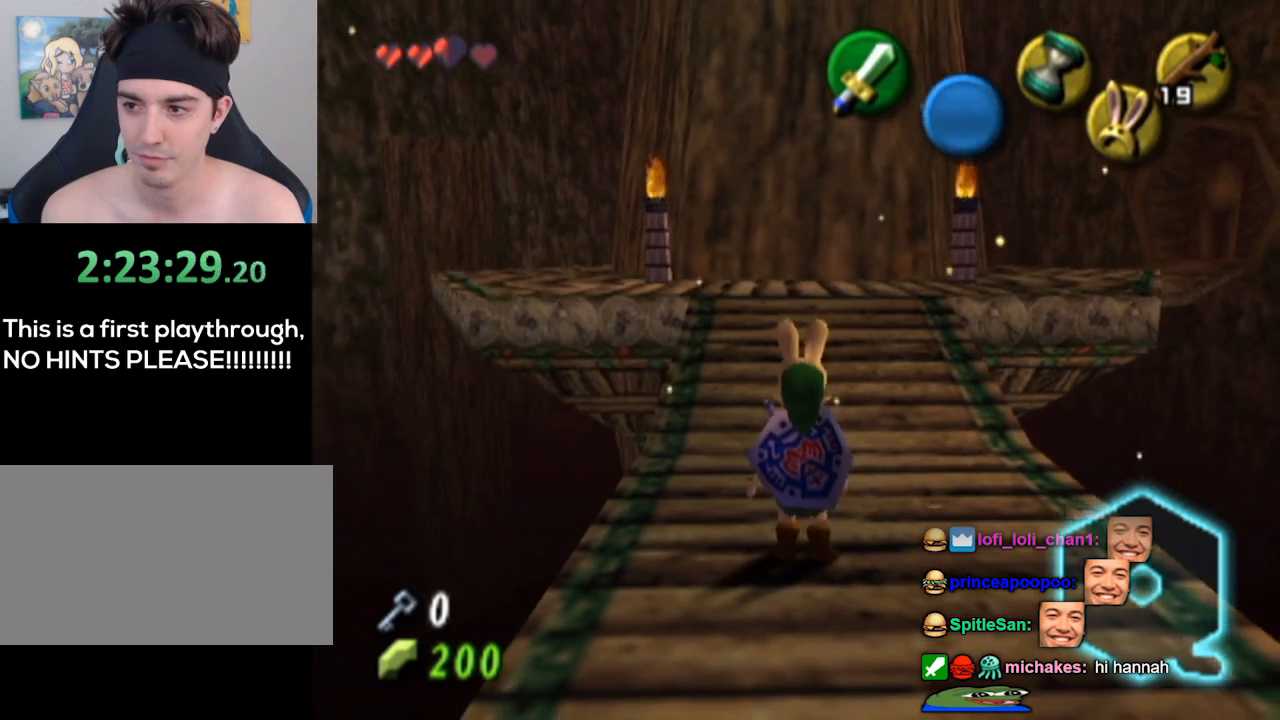
{"buttons": [], "left_stick": "center", "right_stick": "center", "events": []}
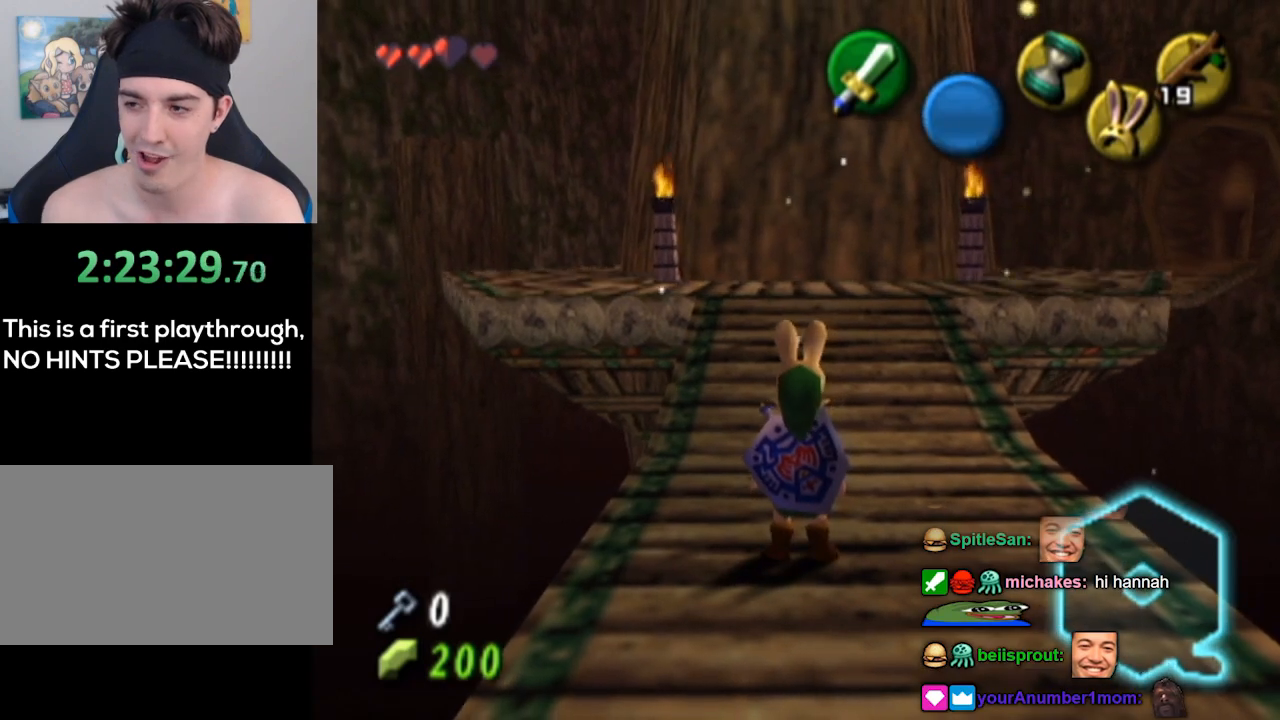
{"buttons": [], "left_stick": "center", "right_stick": "center", "events": []}
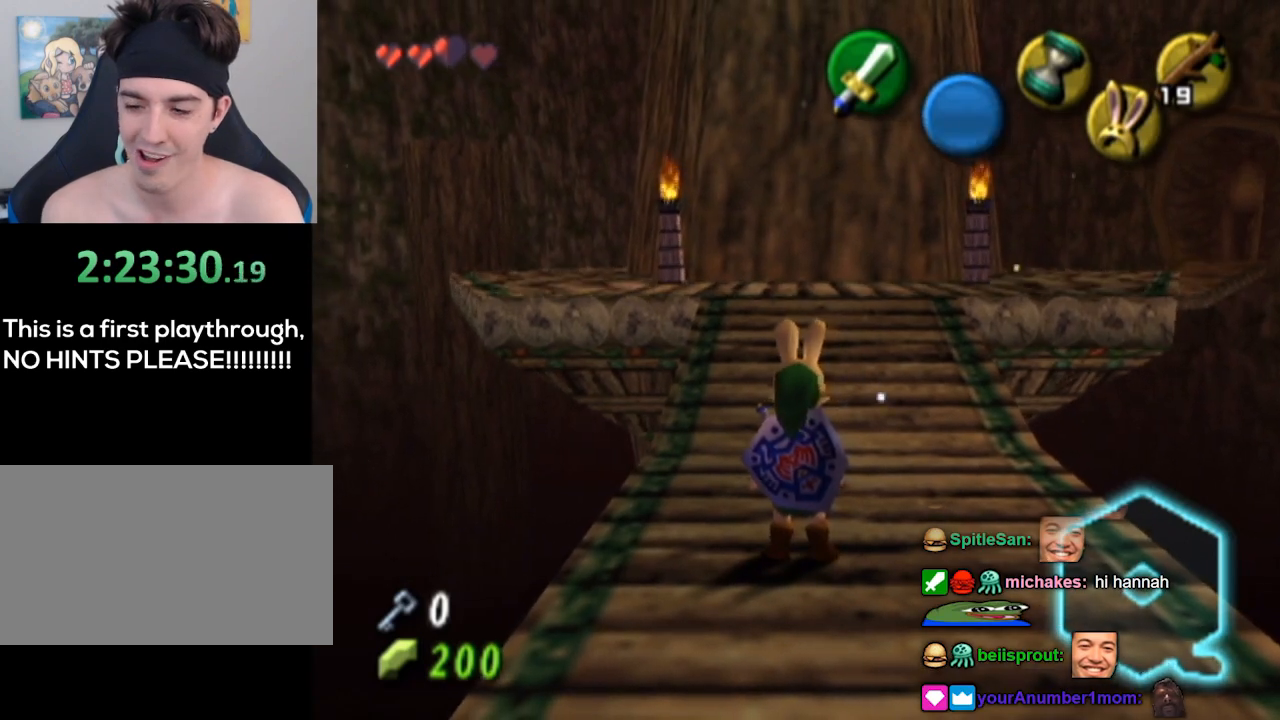
{"buttons": [], "left_stick": "center", "right_stick": "center", "events": []}
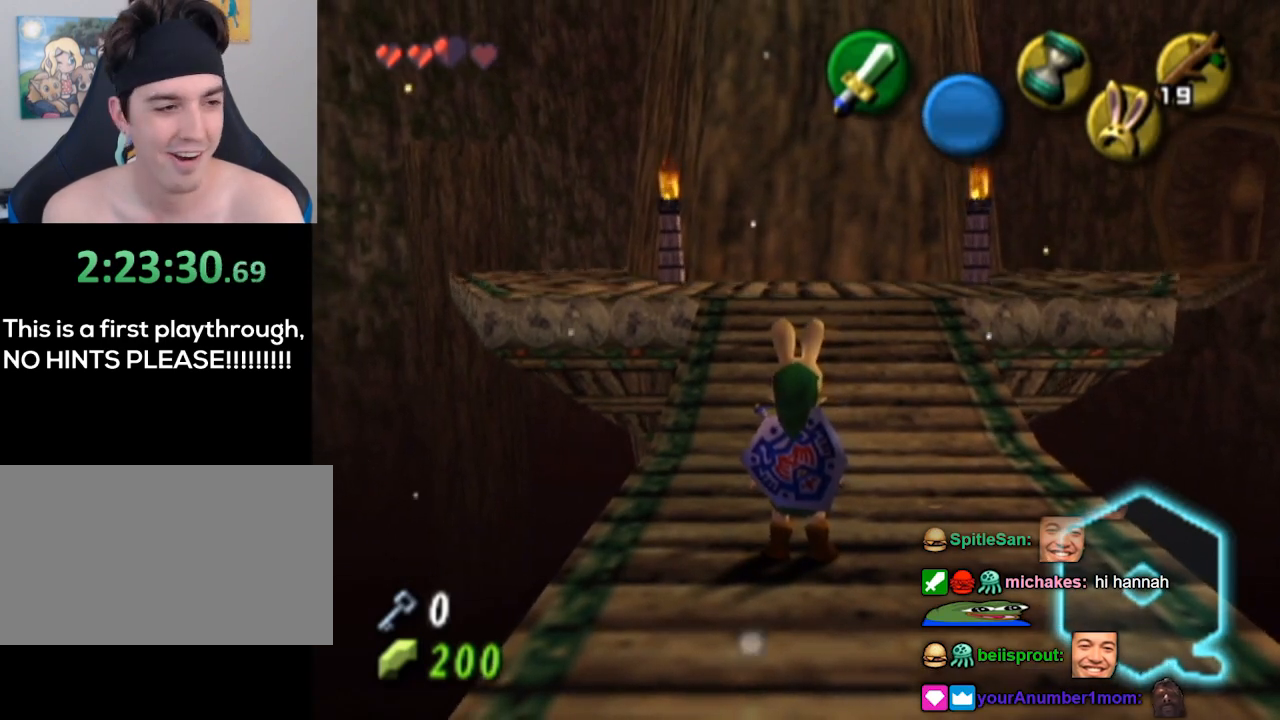
{"buttons": [], "left_stick": "center", "right_stick": "center", "events": []}
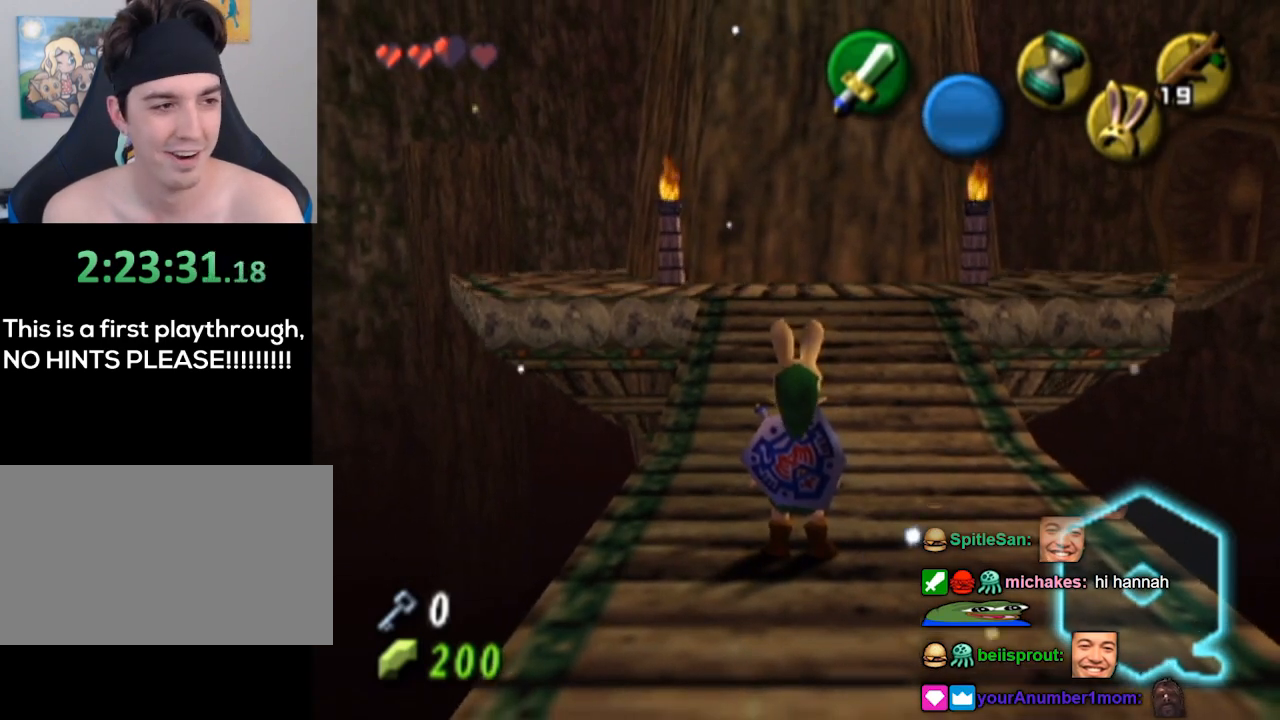
{"buttons": ["L1"], "left_stick": "center", "right_stick": "center", "events": [[67, "L1", "down"]]}
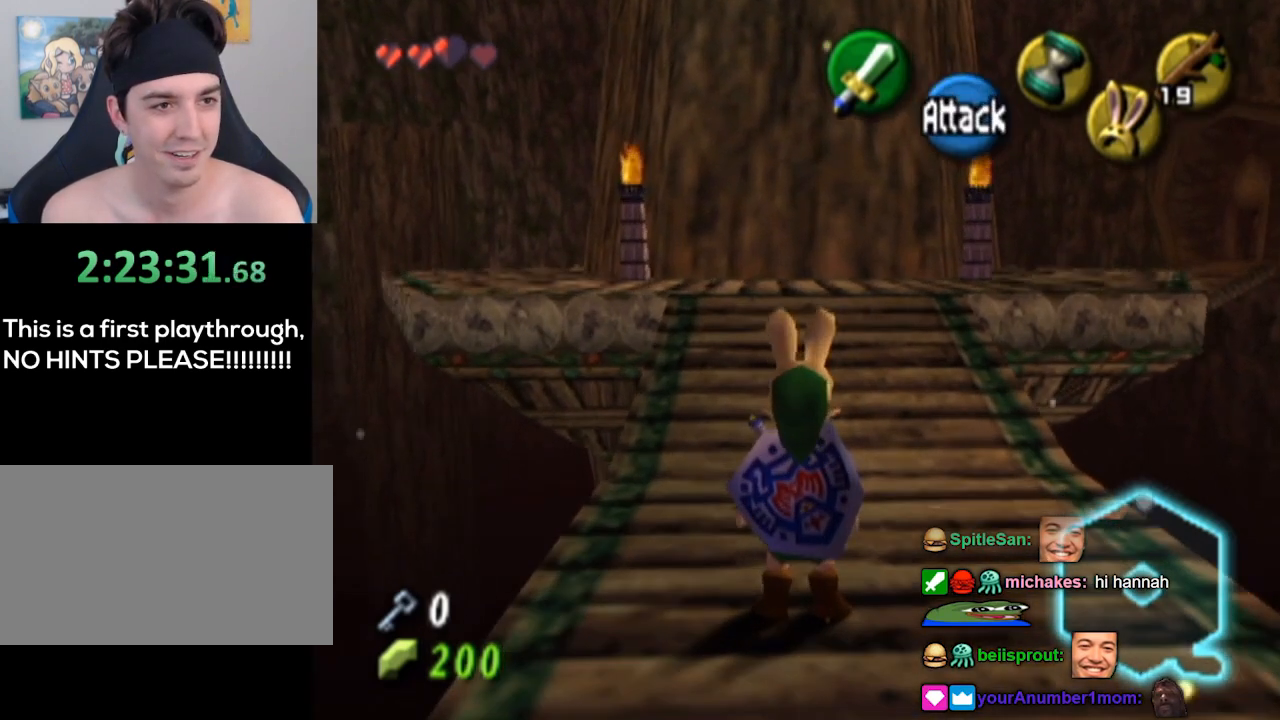
{"buttons": ["L1"], "left_stick": "center", "right_stick": "center", "events": []}
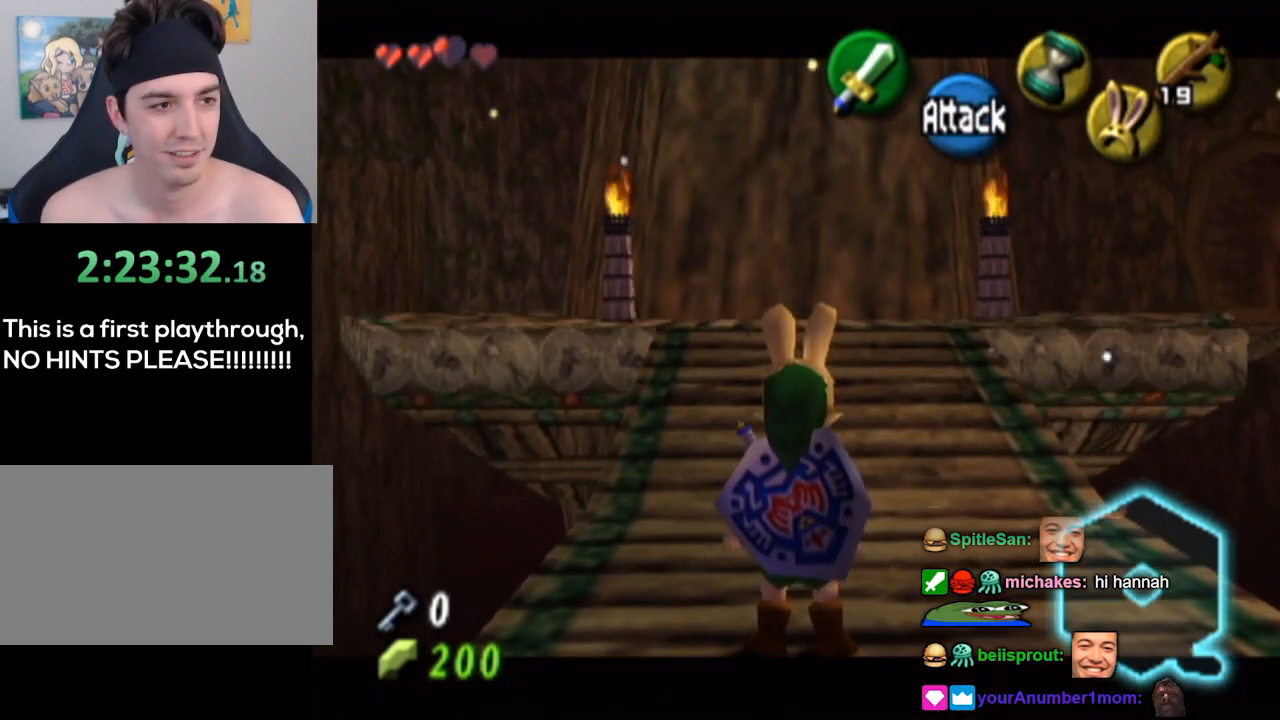
{"buttons": [], "left_stick": "up", "right_stick": "center", "events": [[167, "L1", "up"], [200, "left_stick", "up"]]}
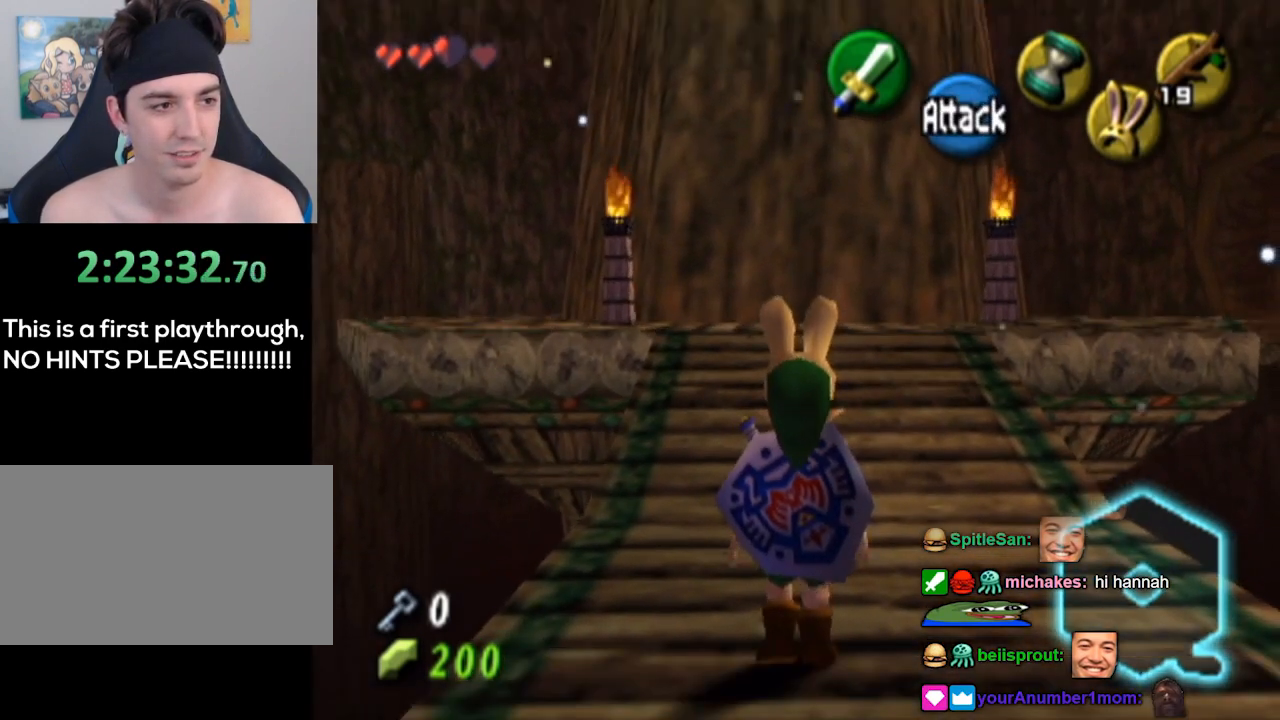
{"buttons": [], "left_stick": "up", "right_stick": "center", "events": []}
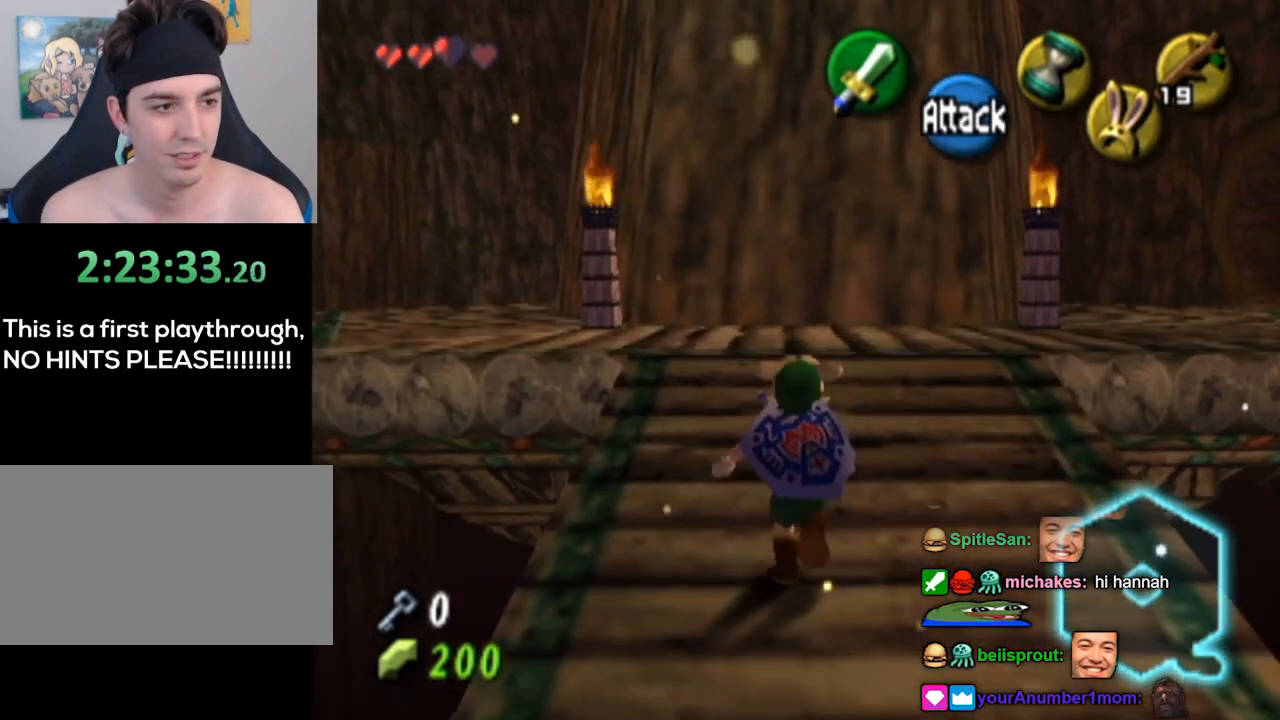
{"buttons": [], "left_stick": "up", "right_stick": "center", "events": []}
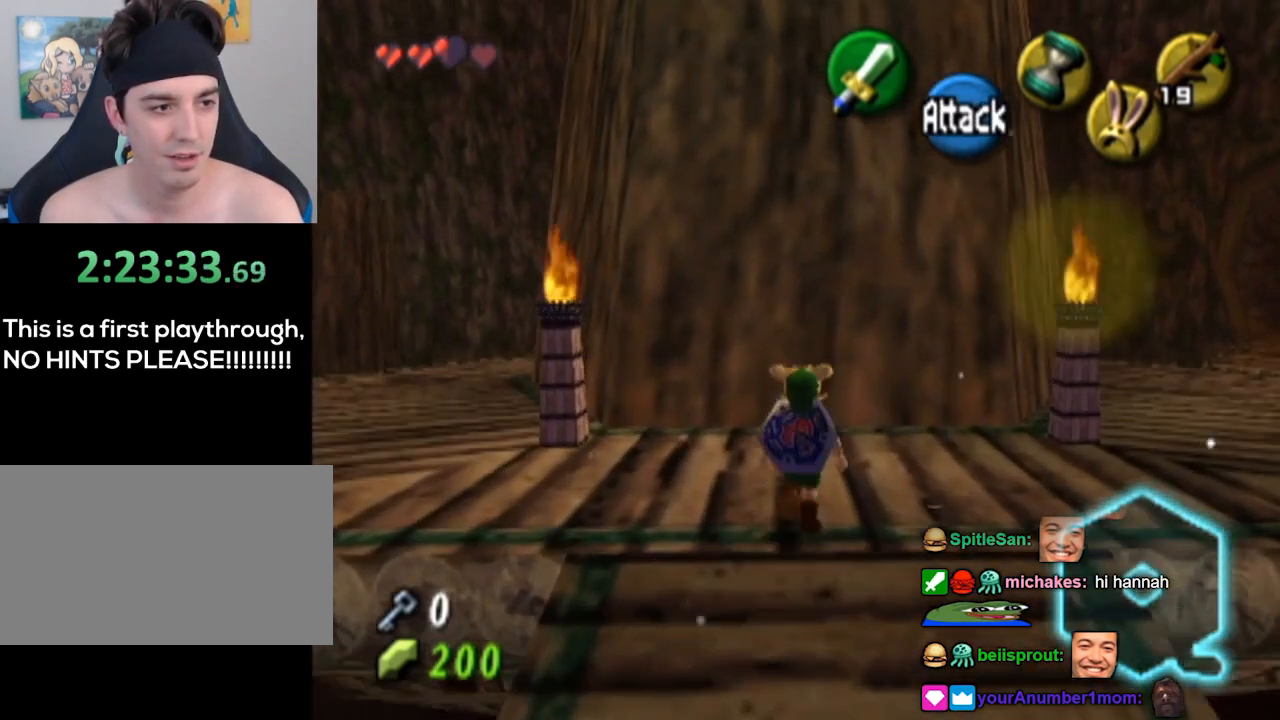
{"buttons": [], "left_stick": "up", "right_stick": "center", "events": [[267, "B", "down"], [400, "B", "up"]]}
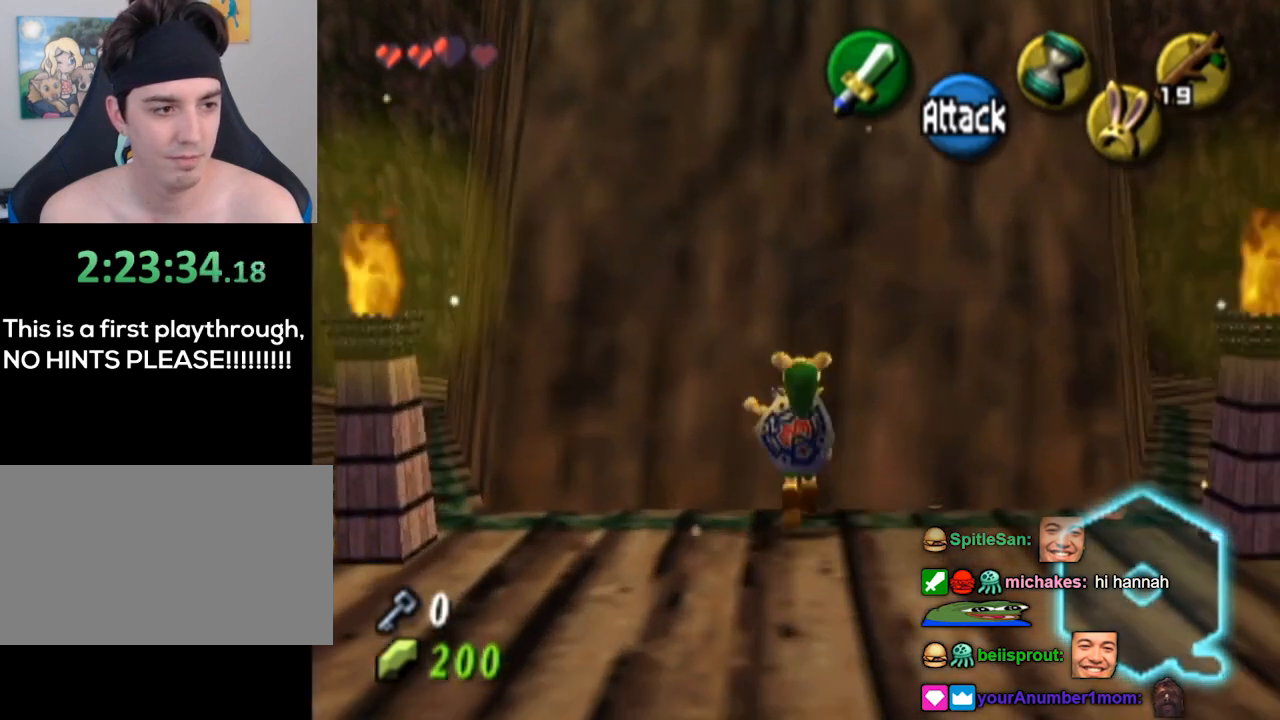
{"buttons": [], "left_stick": "center", "right_stick": "center", "events": [[333, "left_stick", "center"]]}
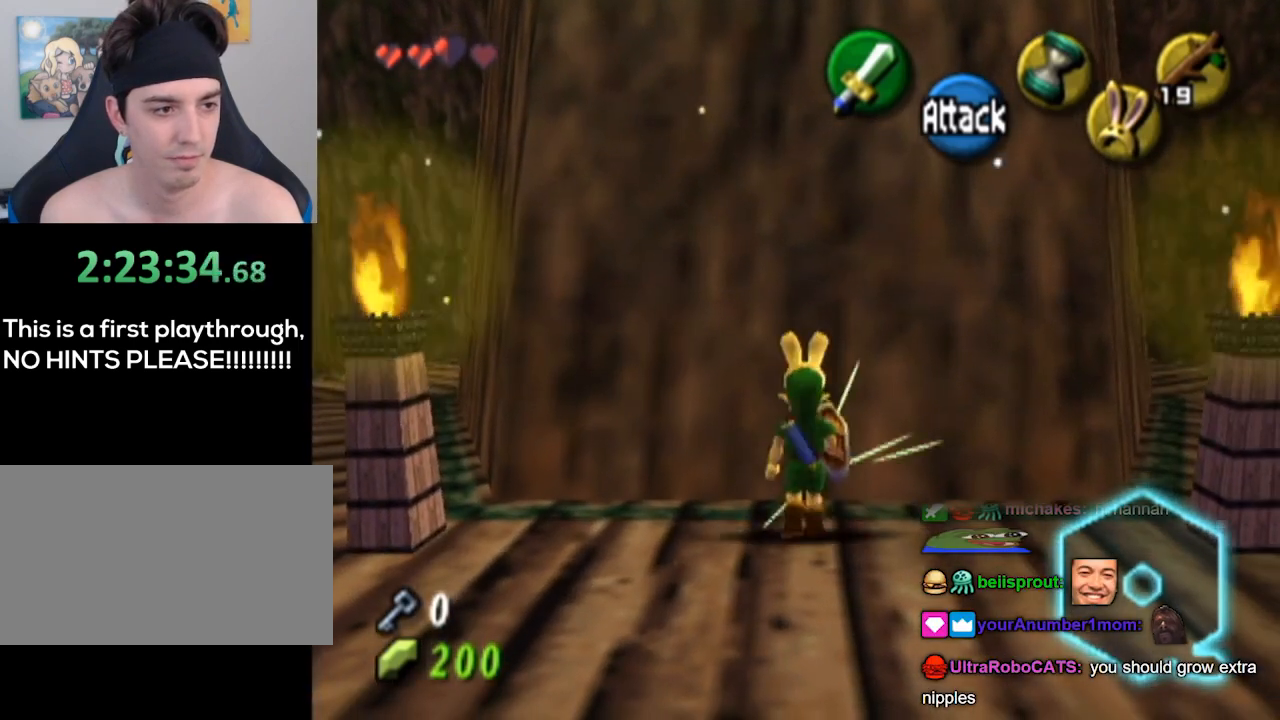
{"buttons": ["B"], "left_stick": "up", "right_stick": "center", "events": [[233, "left_stick", "up"], [400, "B", "down"]]}
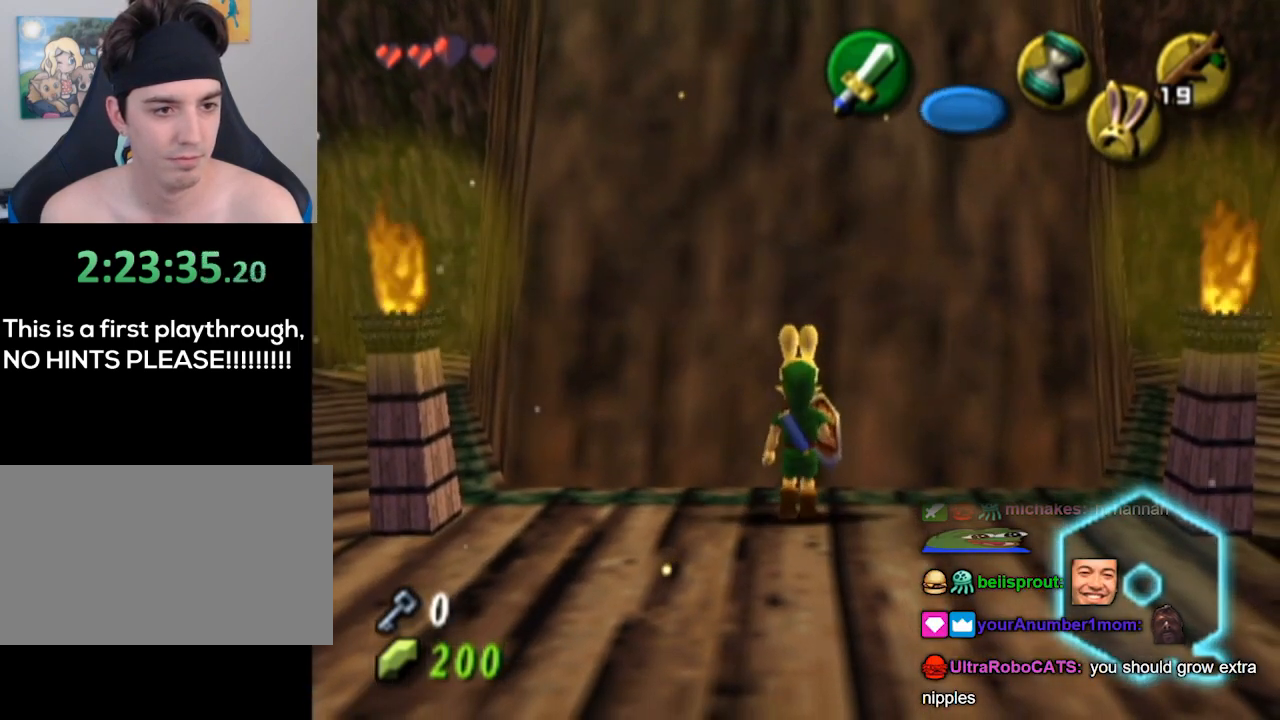
{"buttons": [], "left_stick": "center", "right_stick": "center", "events": [[33, "B", "up"], [233, "left_stick", "center"]]}
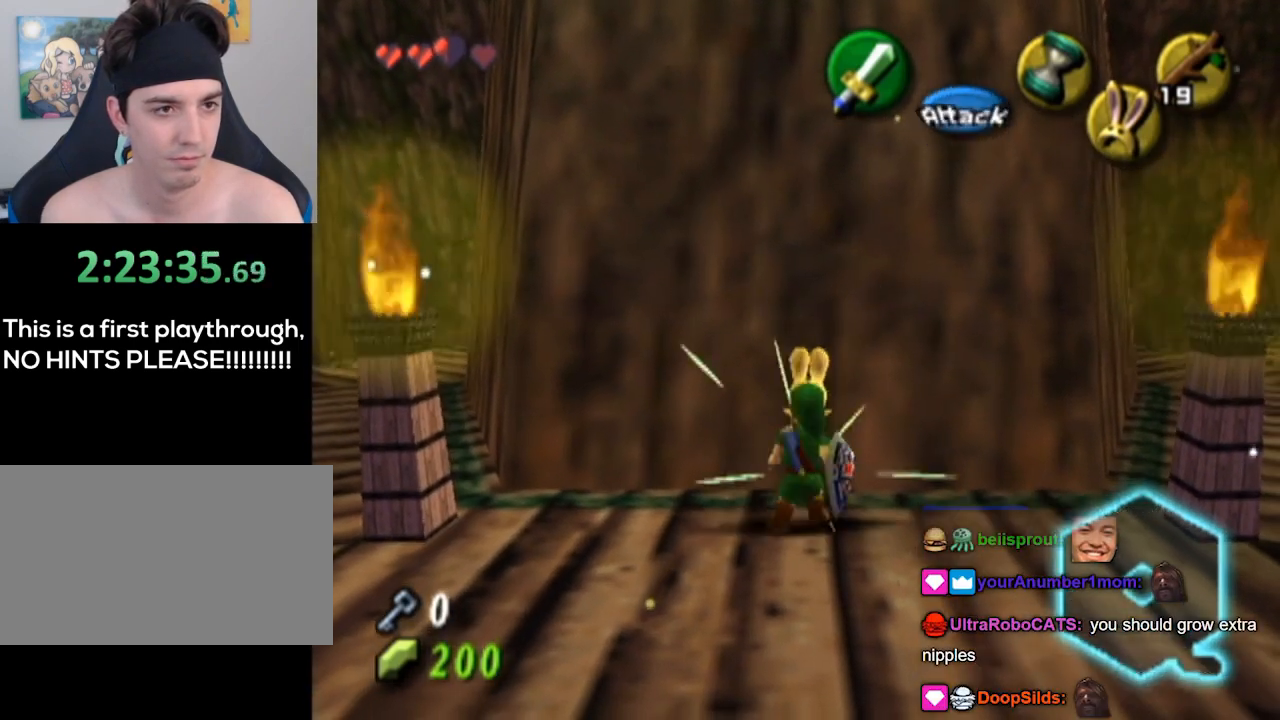
{"buttons": ["B"], "left_stick": "up", "right_stick": "center", "events": [[200, "left_stick", "up"], [400, "B", "down"]]}
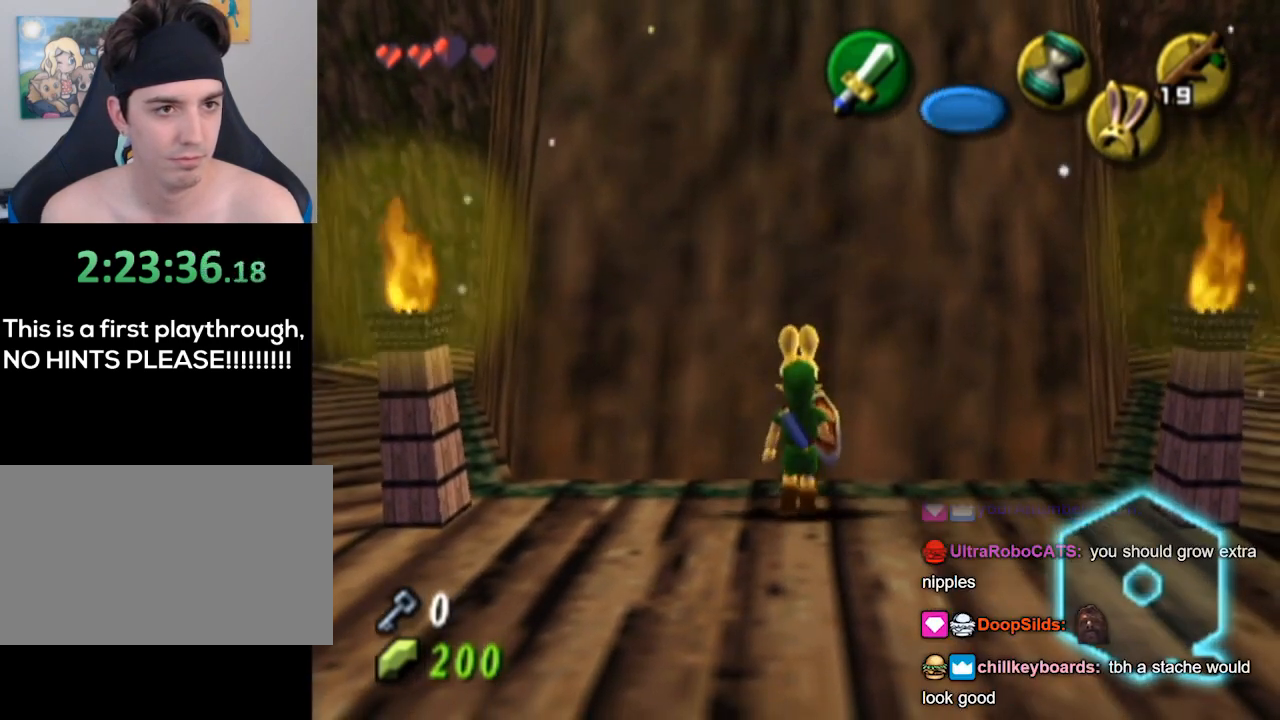
{"buttons": [], "left_stick": "center", "right_stick": "center", "events": [[33, "B", "up"], [233, "left_stick", "center"]]}
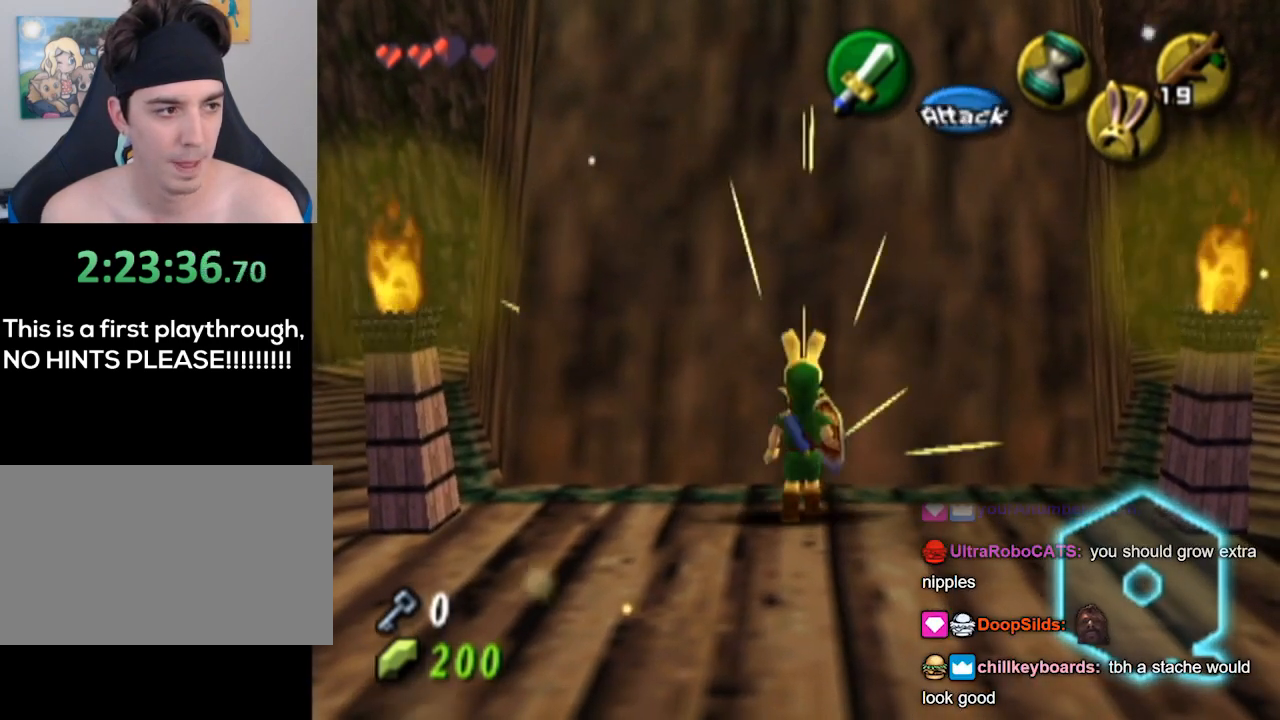
{"buttons": [], "left_stick": "left", "right_stick": "center", "events": [[400, "X", "down"], [467, "X", "up"], [467, "left_stick", "left"]]}
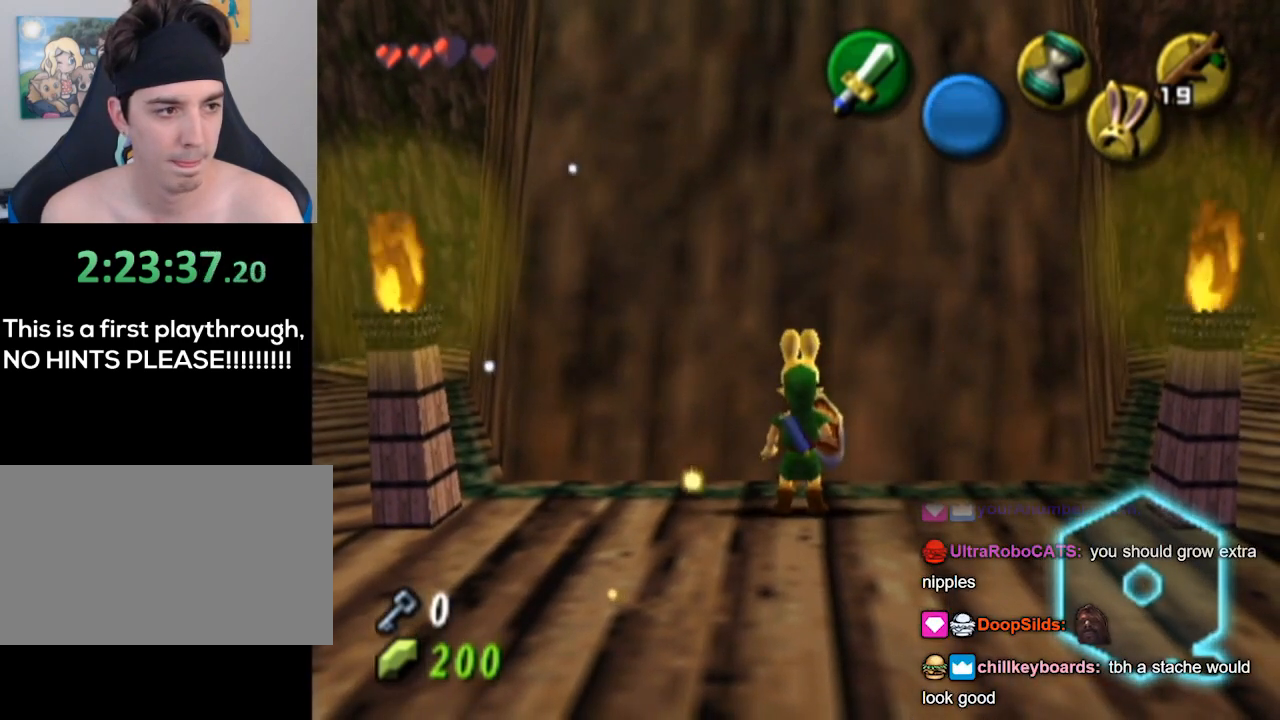
{"buttons": [], "left_stick": "up-left", "right_stick": "center", "events": [[333, "left_stick", "up-left"]]}
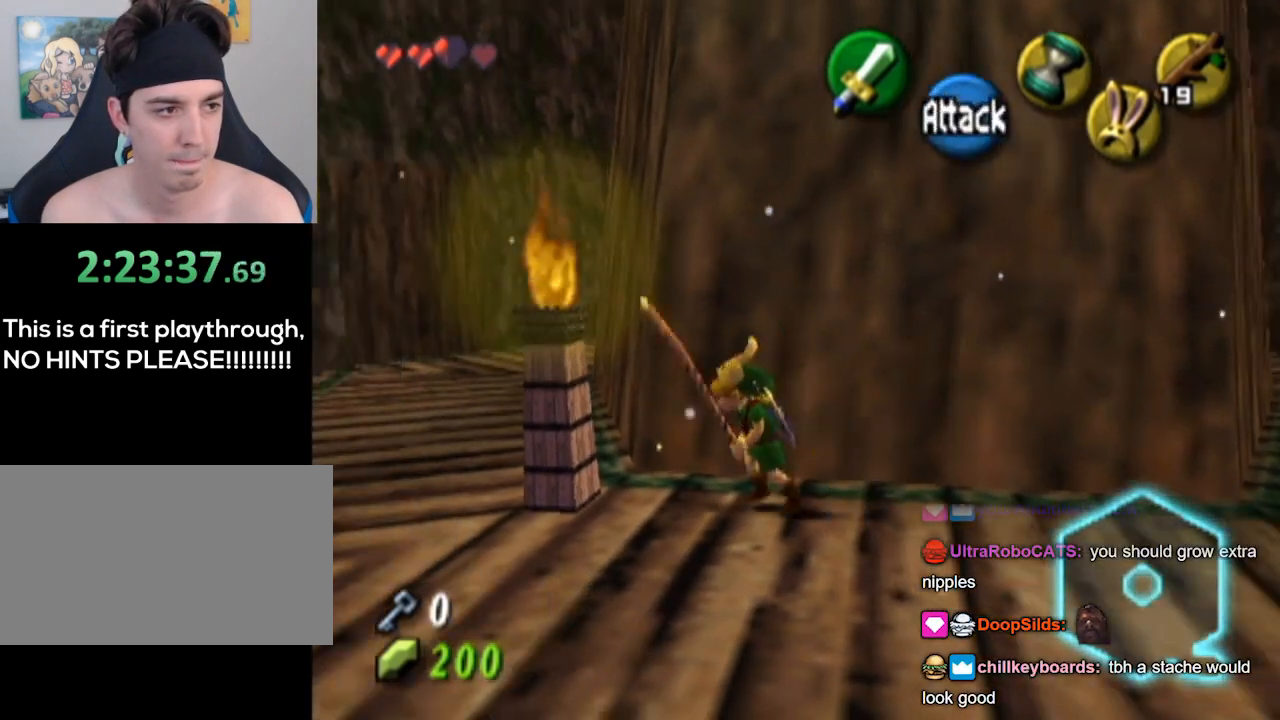
{"buttons": [], "left_stick": "down-right", "right_stick": "center", "events": [[100, "left_stick", "down-right"]]}
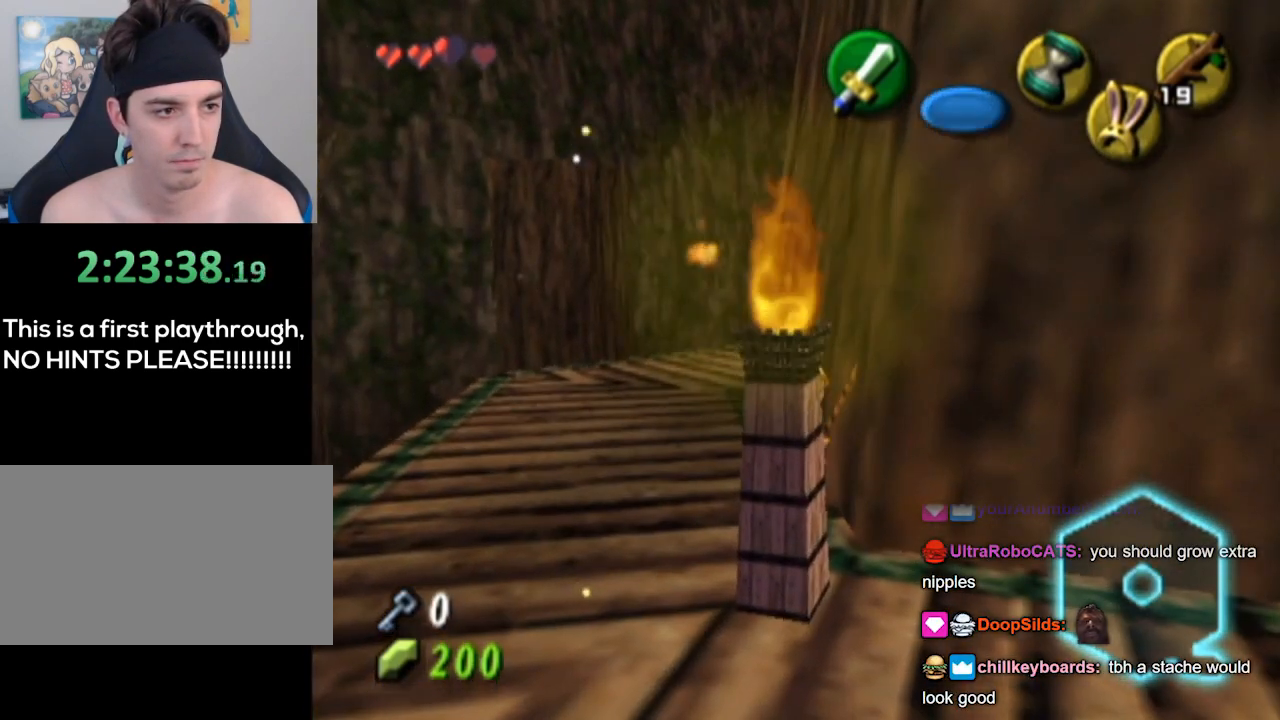
{"buttons": [], "left_stick": "right", "right_stick": "center", "events": [[267, "left_stick", "up-right"], [500, "left_stick", "right"]]}
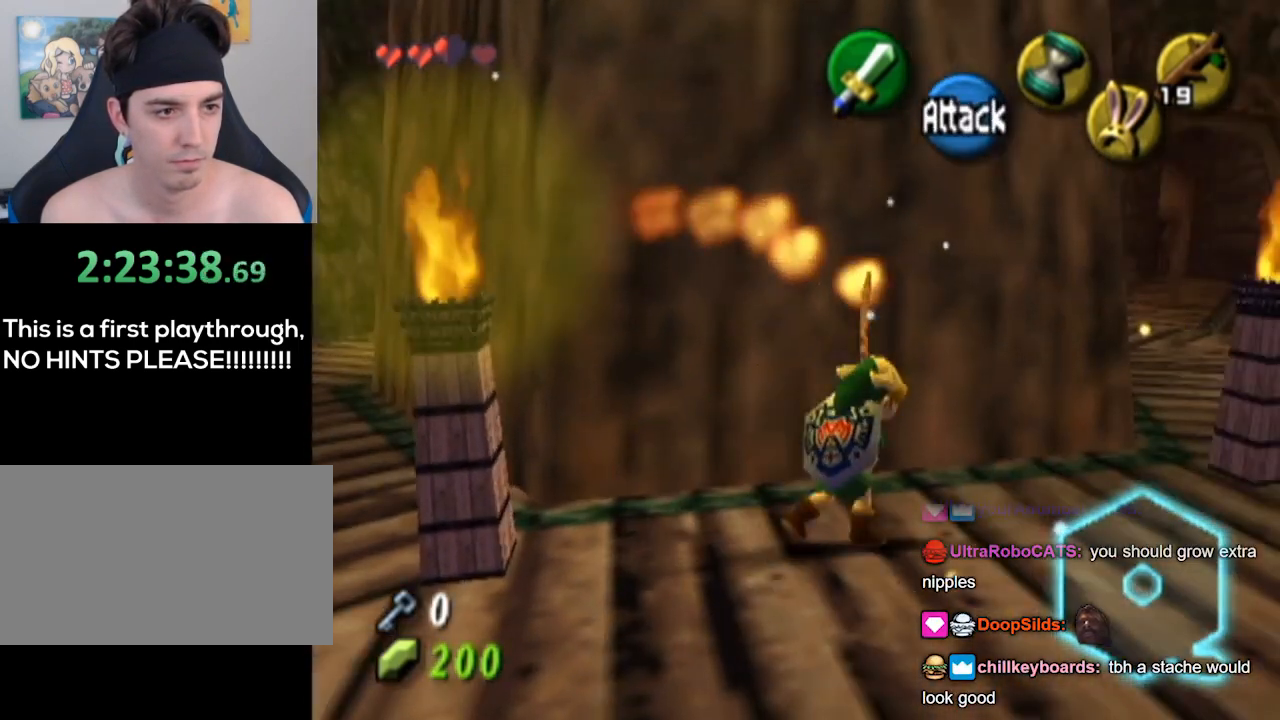
{"buttons": [], "left_stick": "left", "right_stick": "center", "events": [[200, "left_stick", "center"], [300, "left_stick", "left"]]}
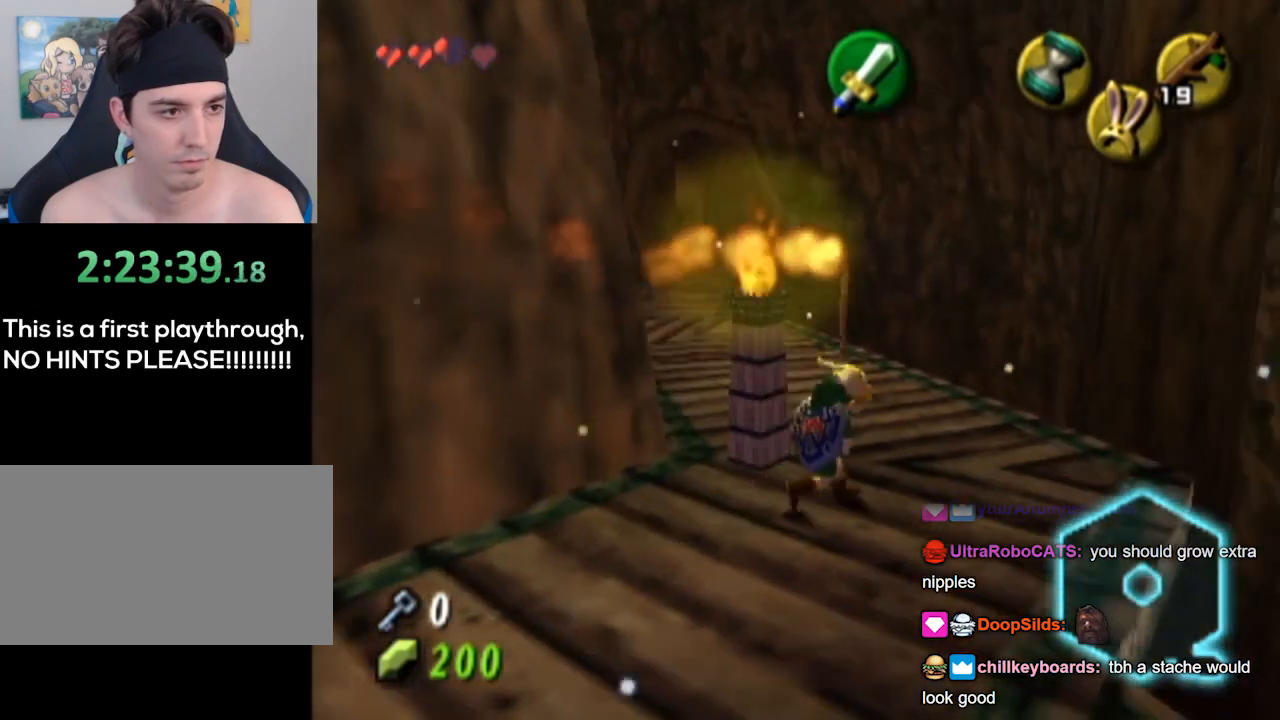
{"buttons": ["B"], "left_stick": "up-left", "right_stick": "center", "events": [[233, "left_stick", "up-left"], [267, "B", "down"], [400, "B", "up"], [467, "B", "down"]]}
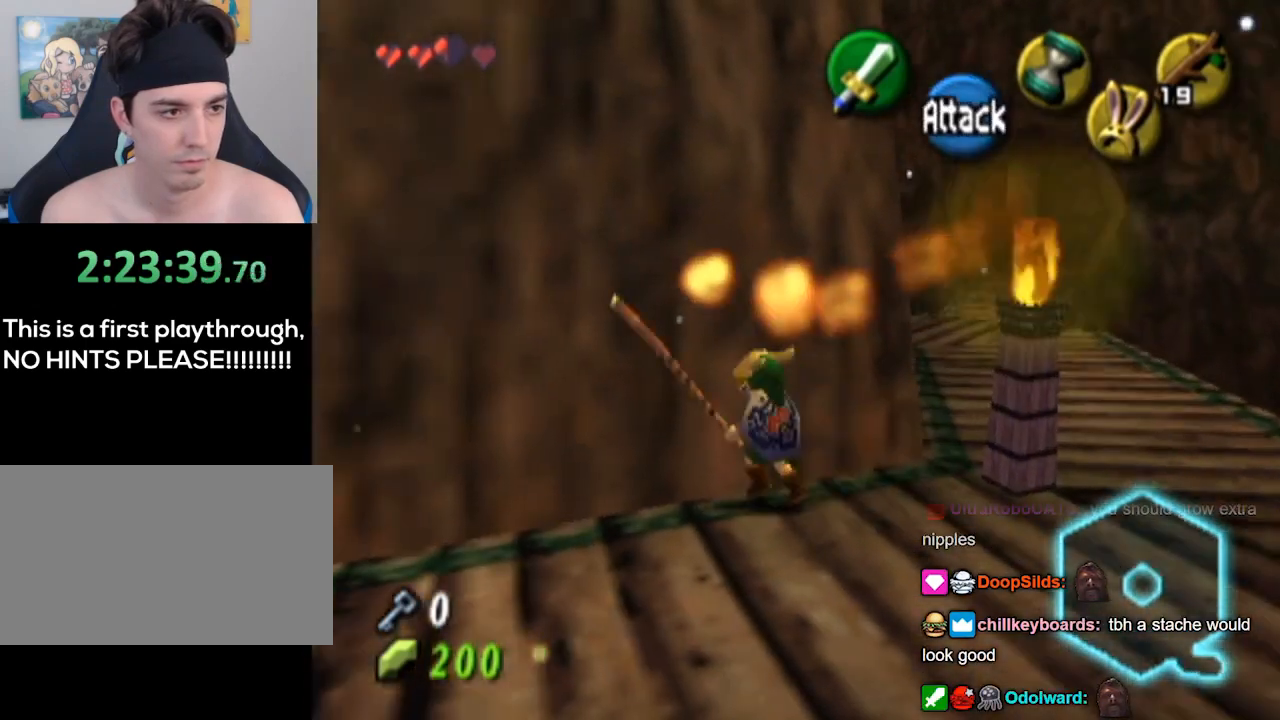
{"buttons": [], "left_stick": "center", "right_stick": "center", "events": [[33, "B", "up"], [200, "left_stick", "center"]]}
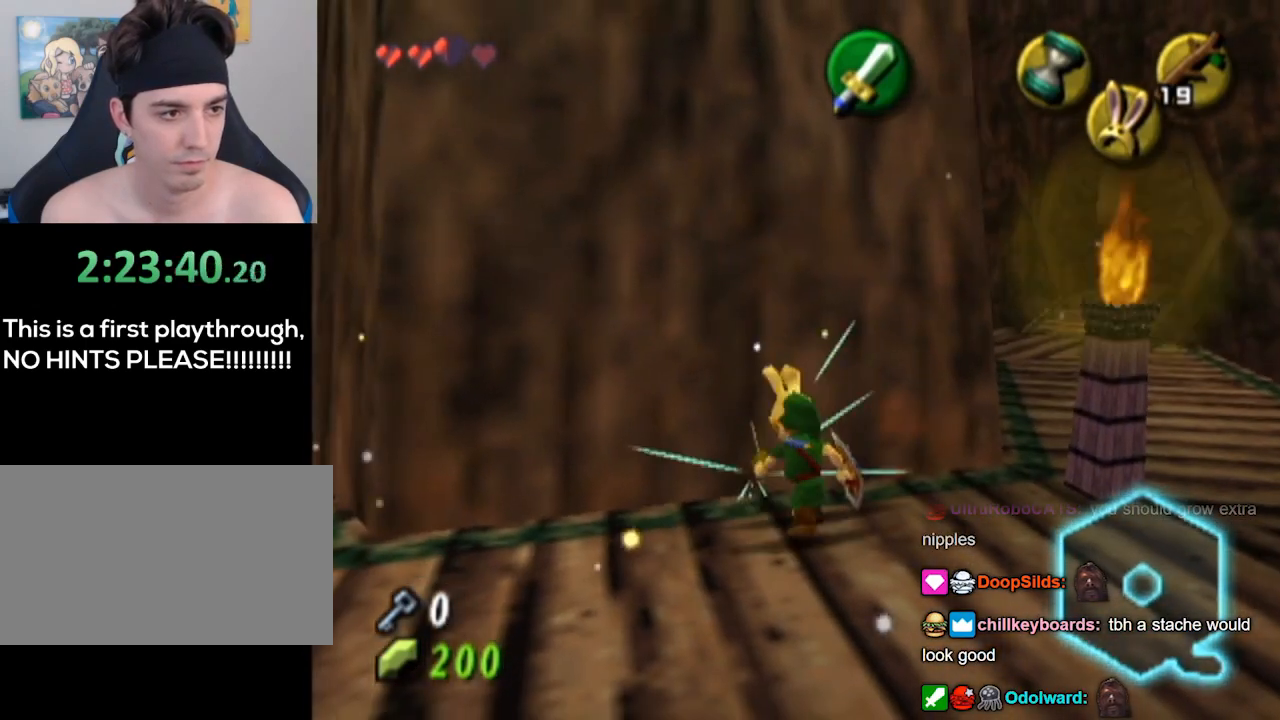
{"buttons": ["Y"], "left_stick": "center", "right_stick": "center", "events": [[33, "left_stick", "up-left"], [333, "Y", "down"], [400, "left_stick", "center"]]}
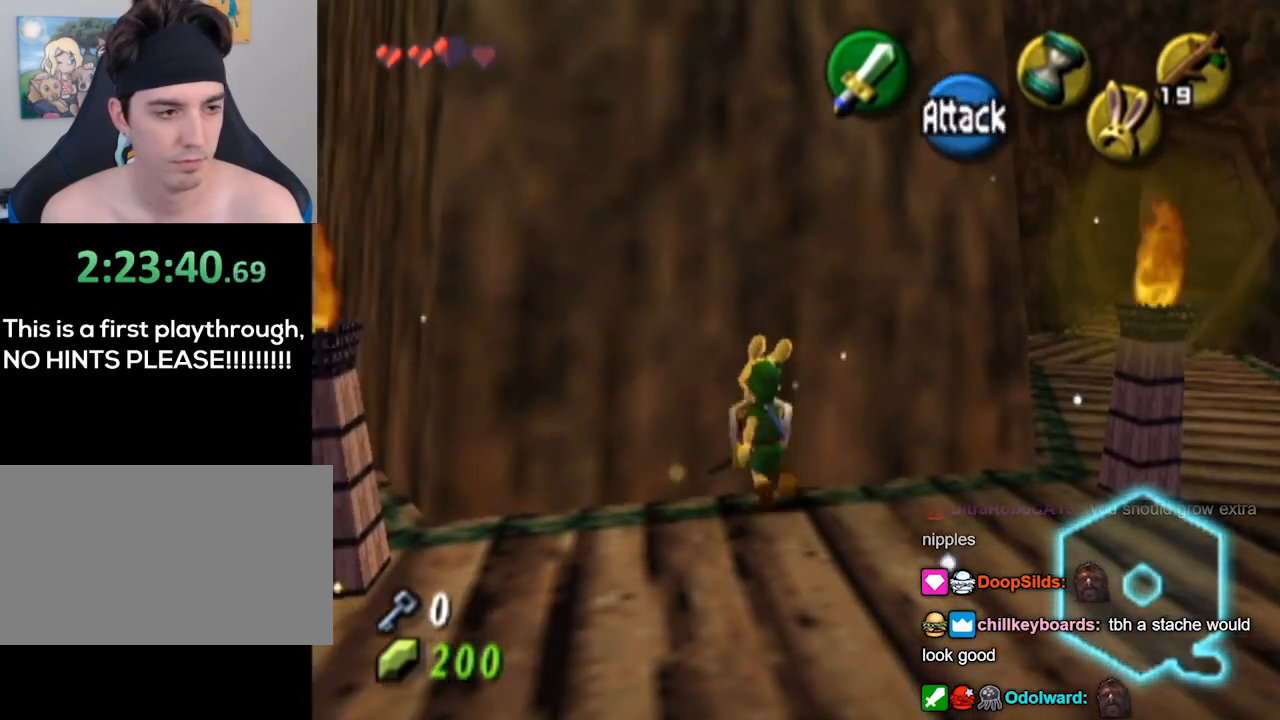
{"buttons": [], "left_stick": "center", "right_stick": "center", "events": [[467, "Y", "up"]]}